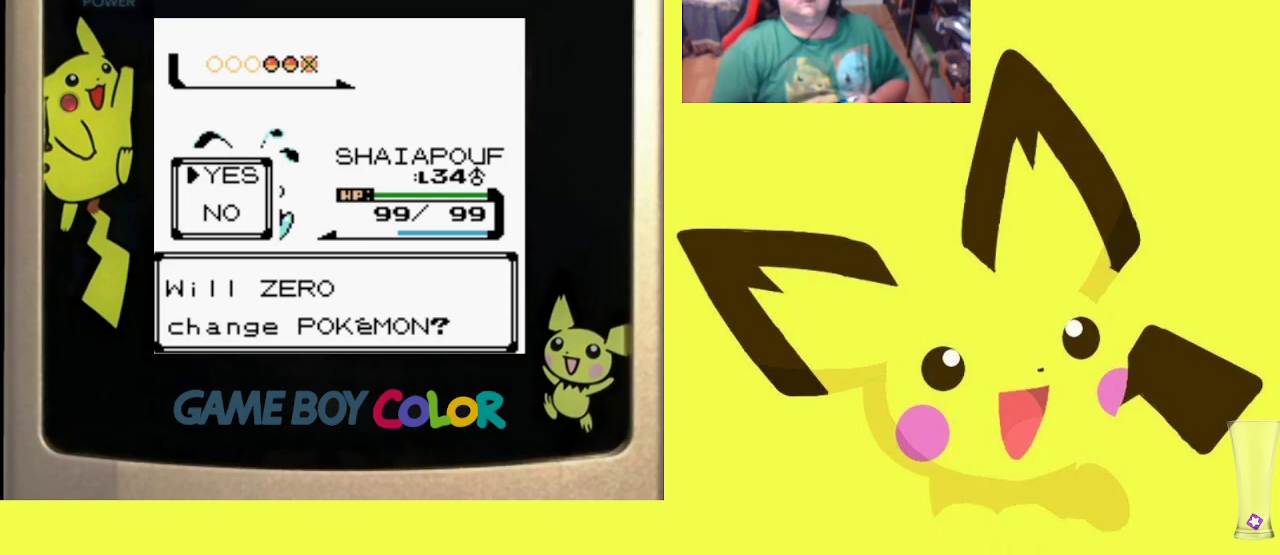
Gameplay with a controller (PlayStation layout); each line is a JSON object with the inputs held at the frame after it. "events" lists button and stick changes between this image and that frame as [ms after this image, input, new state], when the widget could be followed in between. Not read: left_stick right_stick.
{"buttons": [], "events": []}
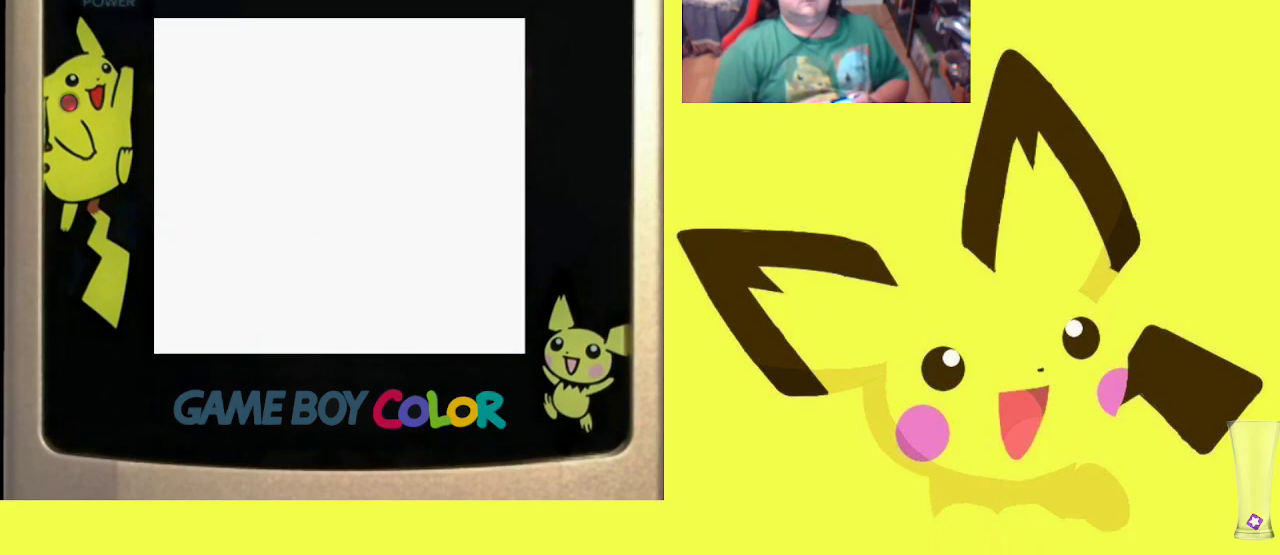
{"buttons": [], "events": []}
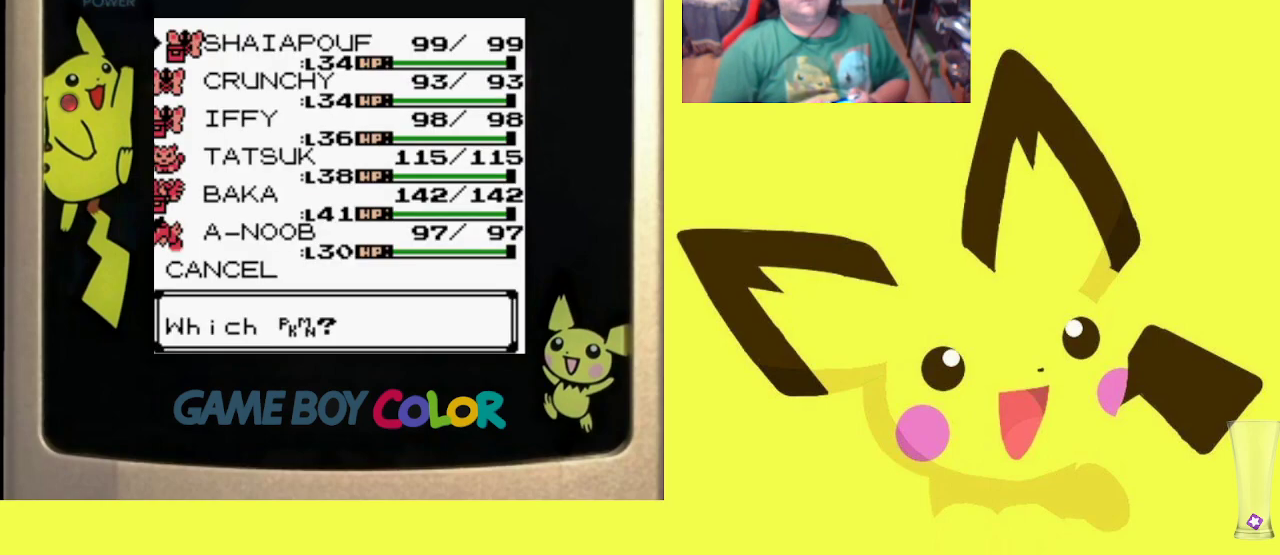
{"buttons": ["DPAD_DOWN"], "events": [[200, "DPAD_DOWN", "down"], [333, "DPAD_DOWN", "up"], [417, "DPAD_DOWN", "down"]]}
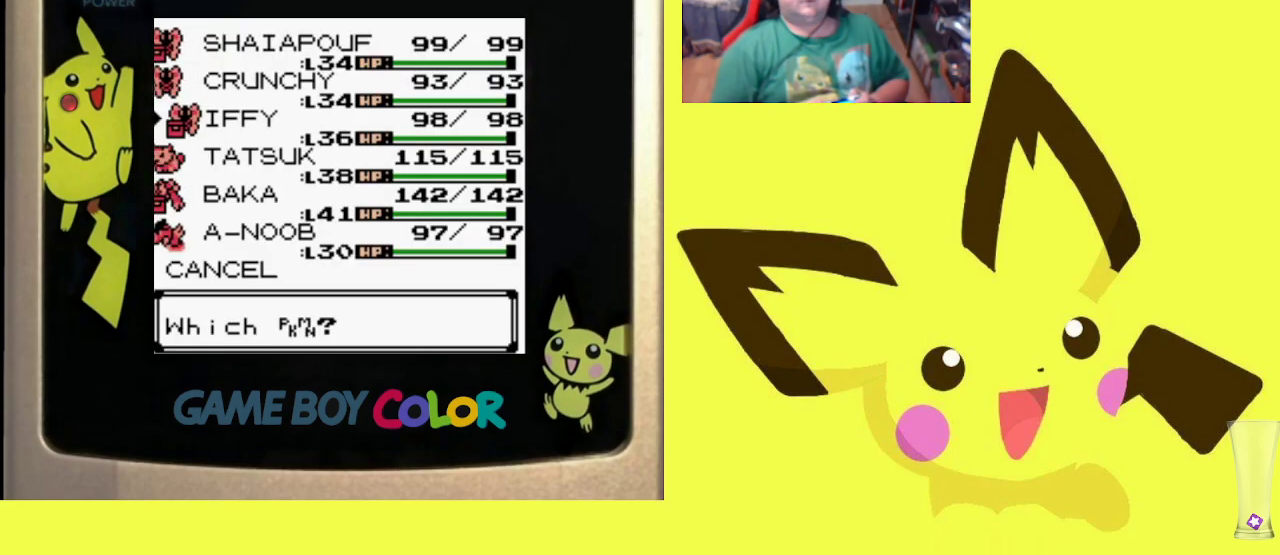
{"buttons": [], "events": [[33, "DPAD_DOWN", "up"], [200, "DPAD_DOWN", "down"], [317, "DPAD_DOWN", "up"]]}
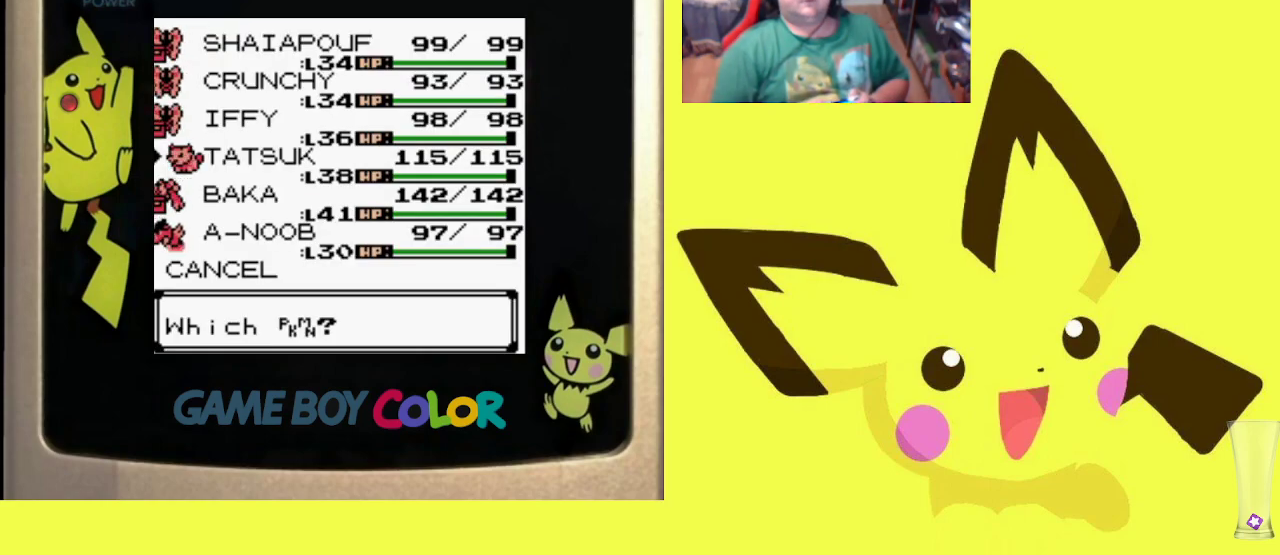
{"buttons": ["CIRCLE"], "events": [[283, "CIRCLE", "down"], [400, "CIRCLE", "up"], [483, "CIRCLE", "down"]]}
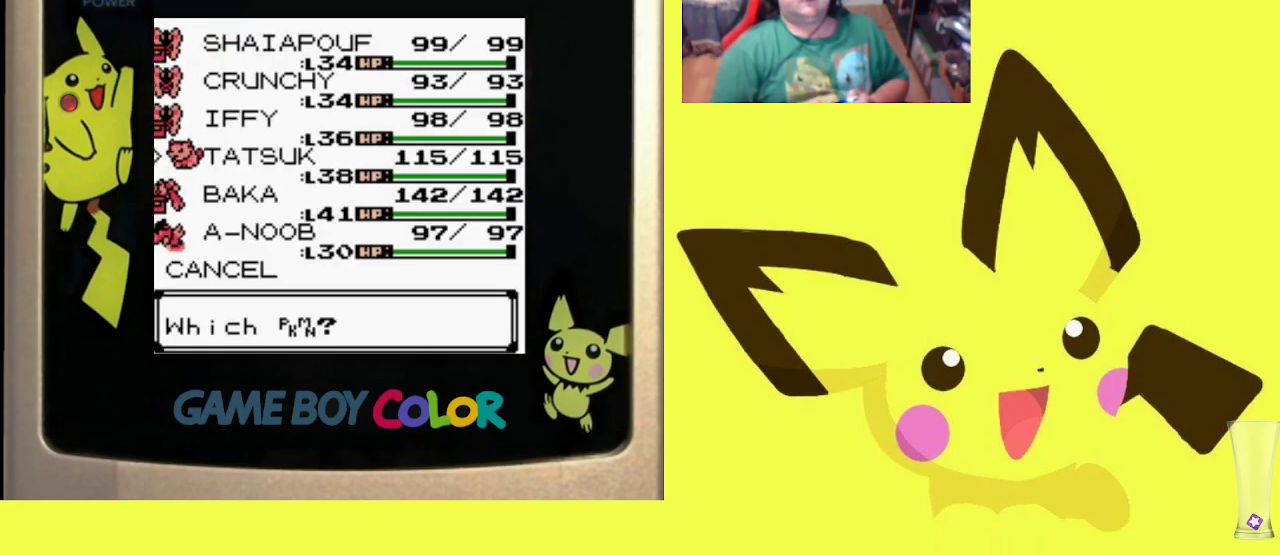
{"buttons": [], "events": [[83, "CIRCLE", "up"], [150, "CIRCLE", "down"], [267, "CIRCLE", "up"], [350, "CIRCLE", "down"], [433, "CIRCLE", "up"]]}
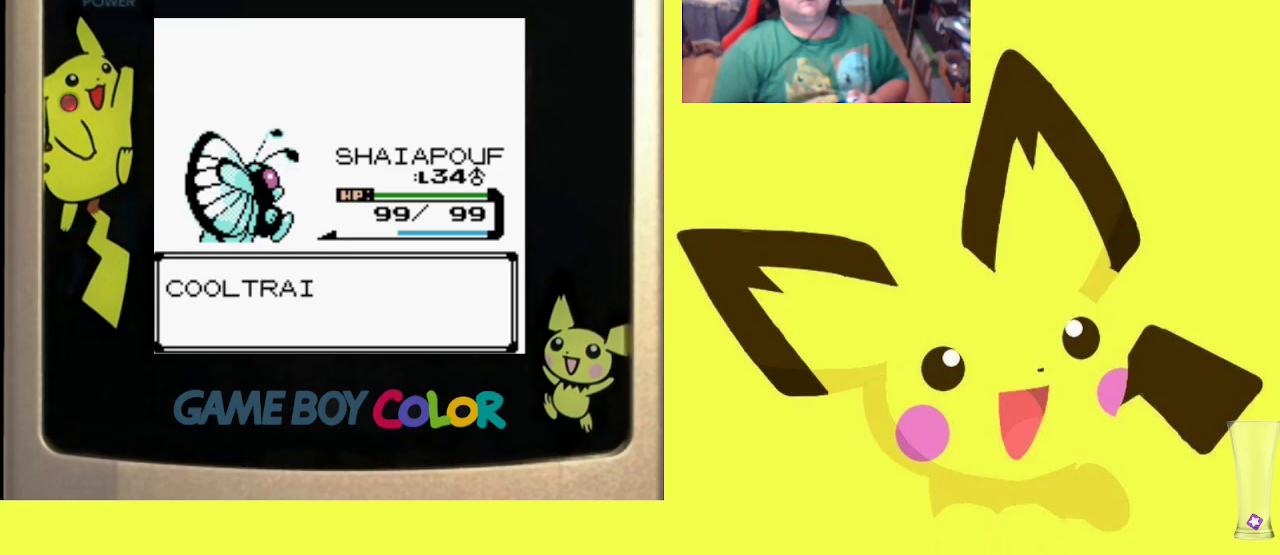
{"buttons": ["CIRCLE"], "events": [[33, "CIRCLE", "down"], [133, "CIRCLE", "up"], [217, "CIRCLE", "down"], [317, "CIRCLE", "up"], [400, "CIRCLE", "down"]]}
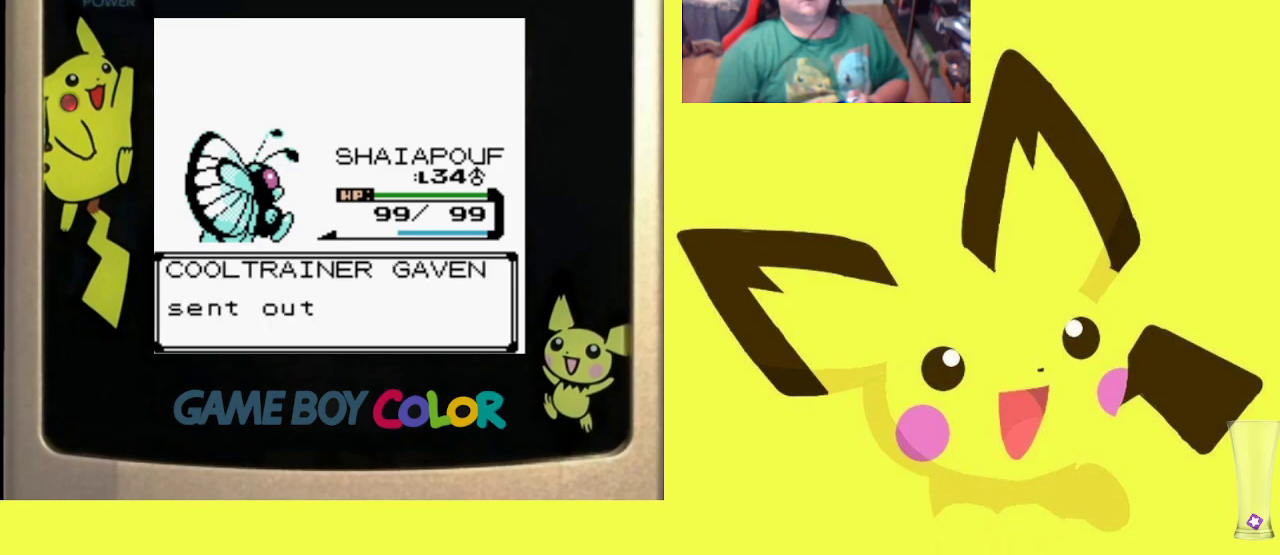
{"buttons": [], "events": [[17, "CIRCLE", "up"], [83, "CIRCLE", "down"], [217, "CIRCLE", "up"]]}
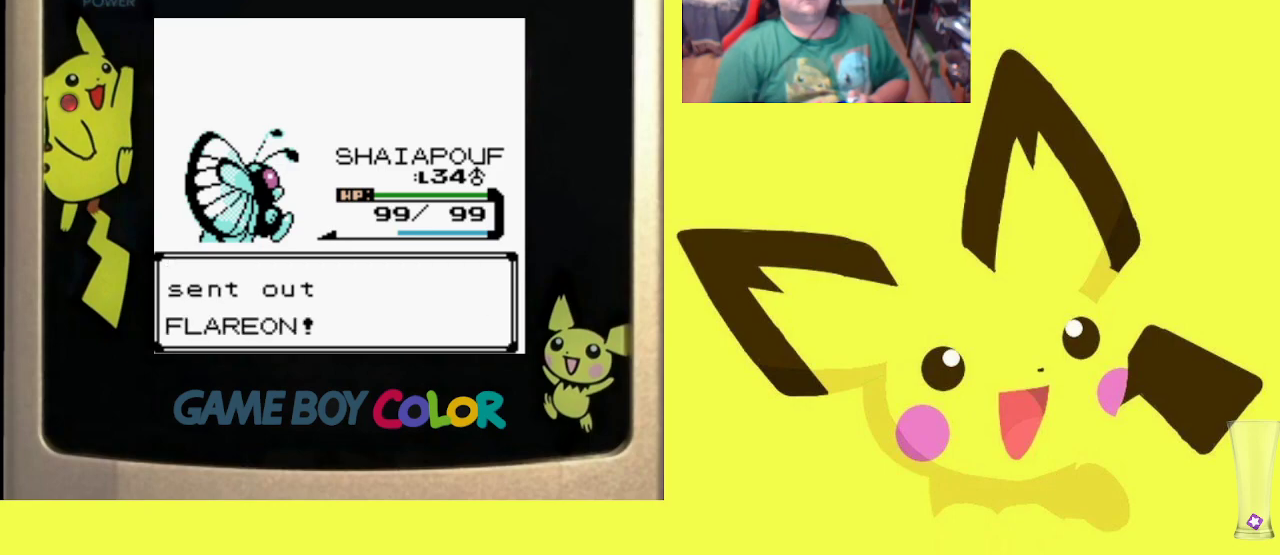
{"buttons": [], "events": []}
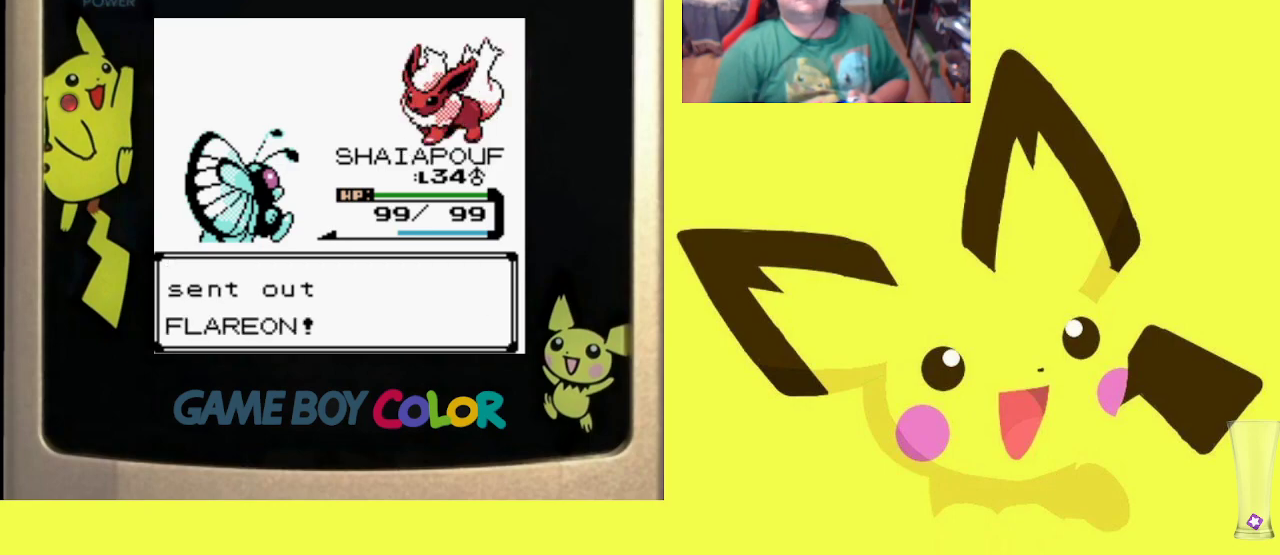
{"buttons": [], "events": [[33, "CIRCLE", "down"], [167, "CIRCLE", "up"], [283, "CIRCLE", "down"], [417, "CIRCLE", "up"]]}
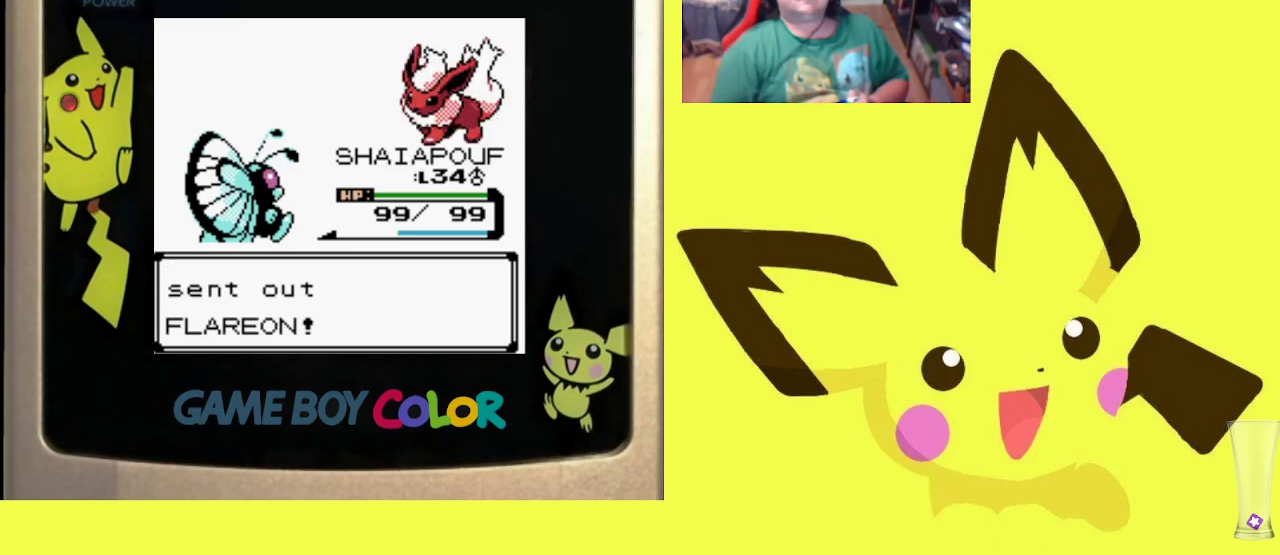
{"buttons": ["CIRCLE"], "events": [[17, "CIRCLE", "down"], [133, "CIRCLE", "up"], [233, "CIRCLE", "down"], [350, "CIRCLE", "up"], [433, "CIRCLE", "down"]]}
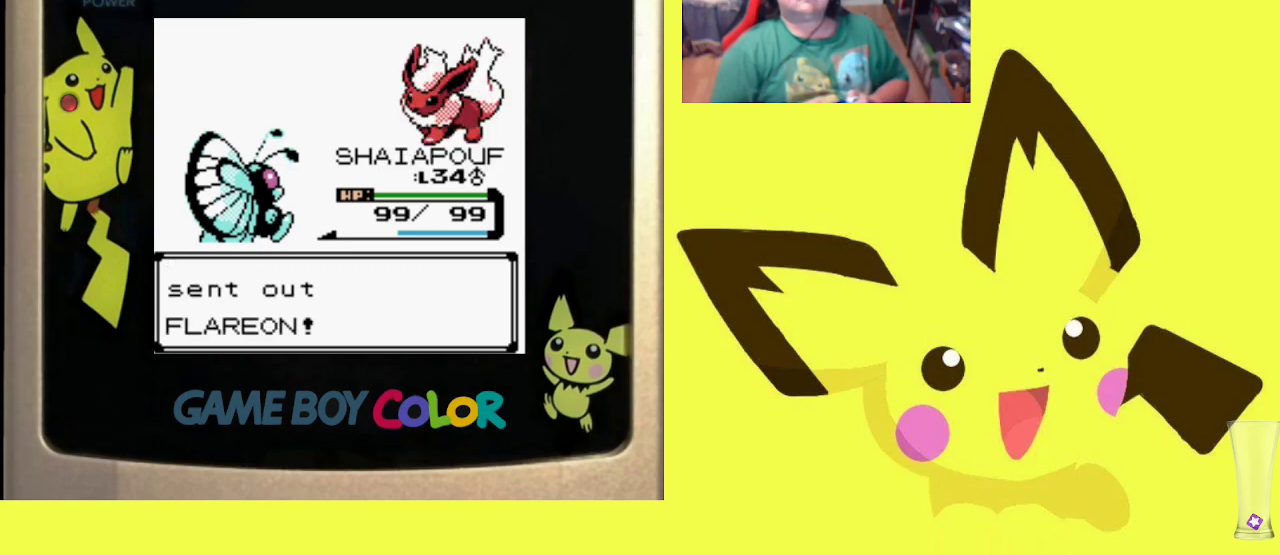
{"buttons": ["CIRCLE"], "events": [[33, "CIRCLE", "up"], [117, "CIRCLE", "down"], [200, "CIRCLE", "up"], [283, "CIRCLE", "down"], [367, "CIRCLE", "up"], [450, "CIRCLE", "down"]]}
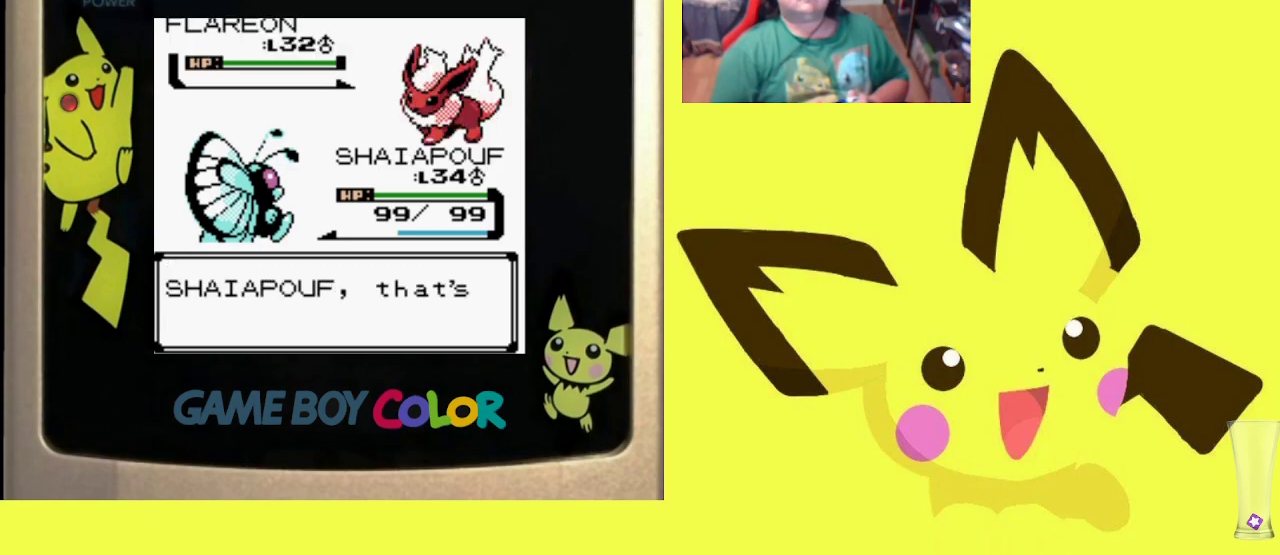
{"buttons": [], "events": [[50, "CIRCLE", "up"], [133, "CIRCLE", "down"], [233, "CIRCLE", "up"], [333, "CIRCLE", "down"], [417, "CIRCLE", "up"]]}
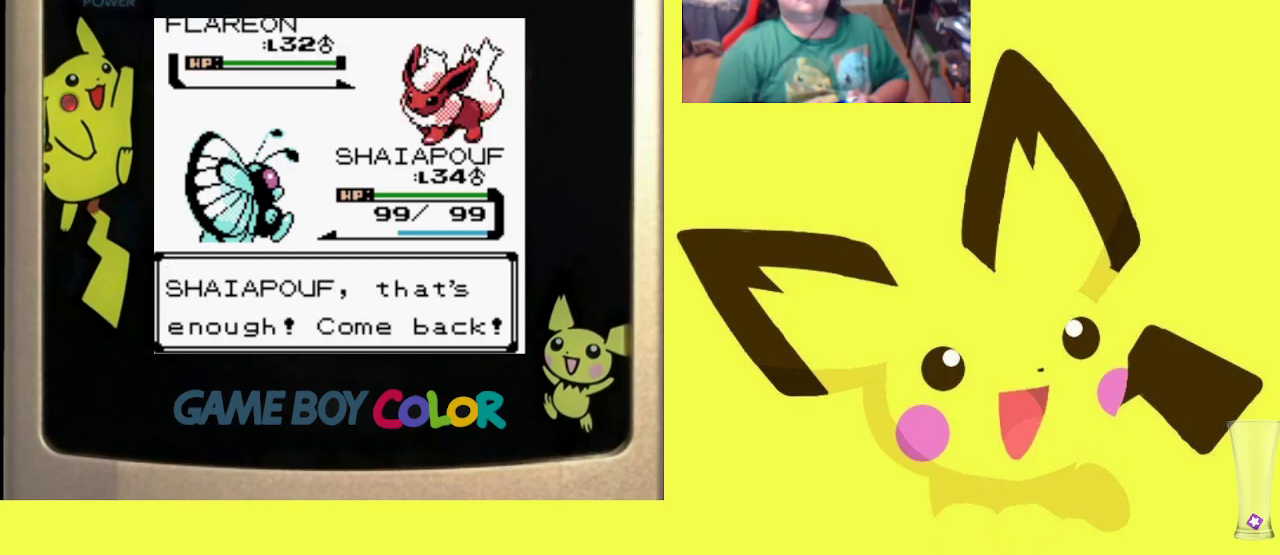
{"buttons": [], "events": [[17, "CIRCLE", "down"], [117, "CIRCLE", "up"], [183, "CIRCLE", "down"], [317, "CIRCLE", "up"], [400, "CIRCLE", "down"], [500, "CIRCLE", "up"]]}
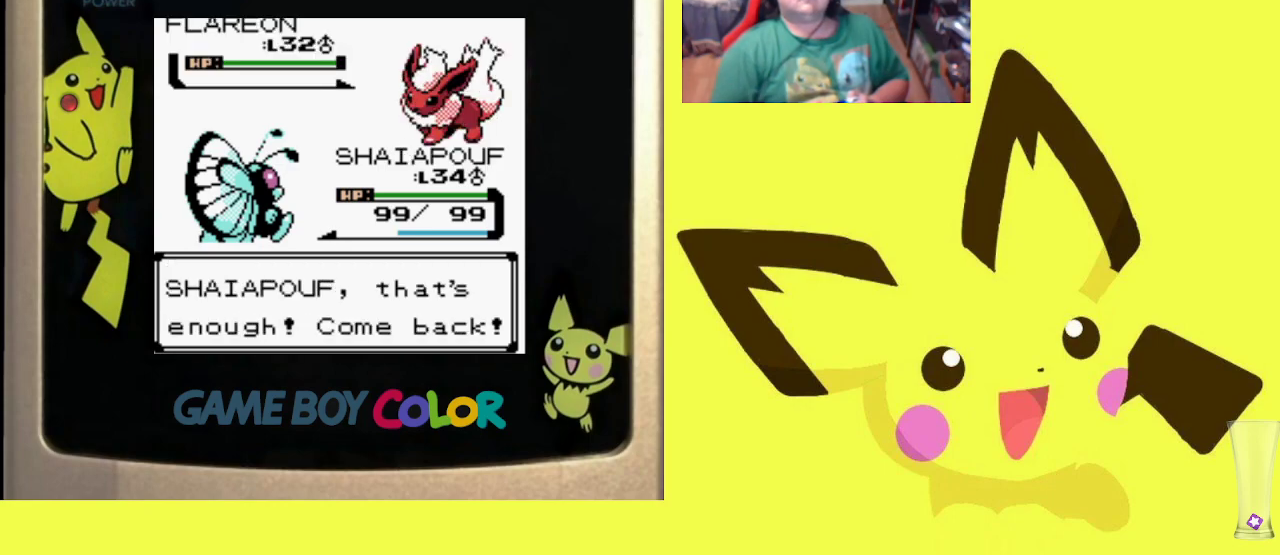
{"buttons": ["CIRCLE"], "events": [[100, "CIRCLE", "down"], [183, "CIRCLE", "up"], [283, "CIRCLE", "down"], [383, "CIRCLE", "up"], [467, "CIRCLE", "down"]]}
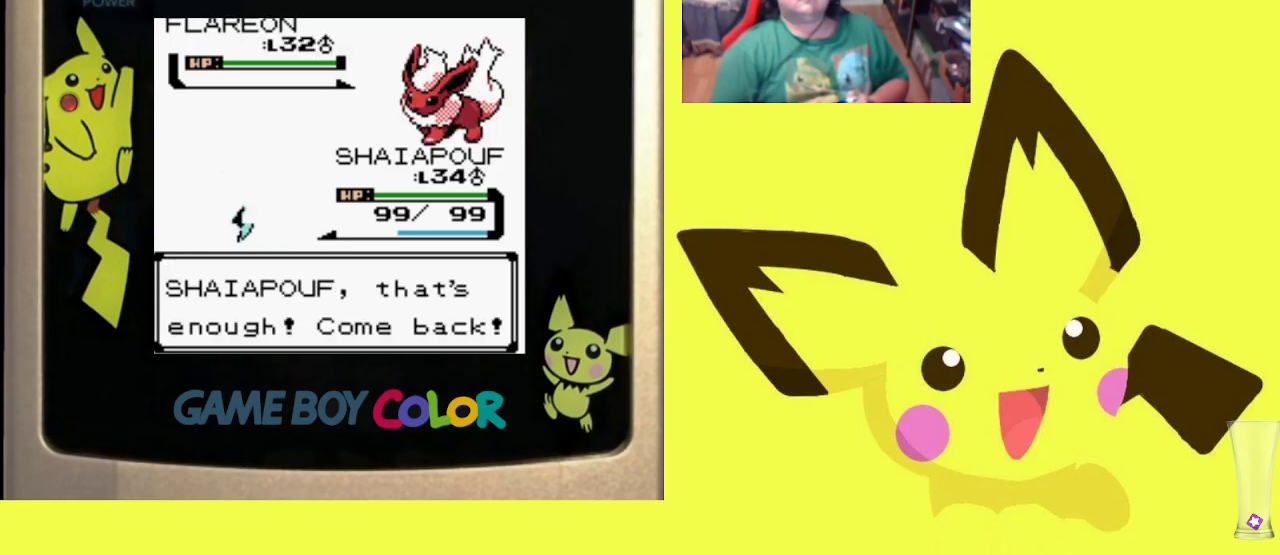
{"buttons": [], "events": [[67, "CIRCLE", "up"], [167, "CIRCLE", "down"], [267, "CIRCLE", "up"], [350, "CIRCLE", "down"], [433, "CIRCLE", "up"]]}
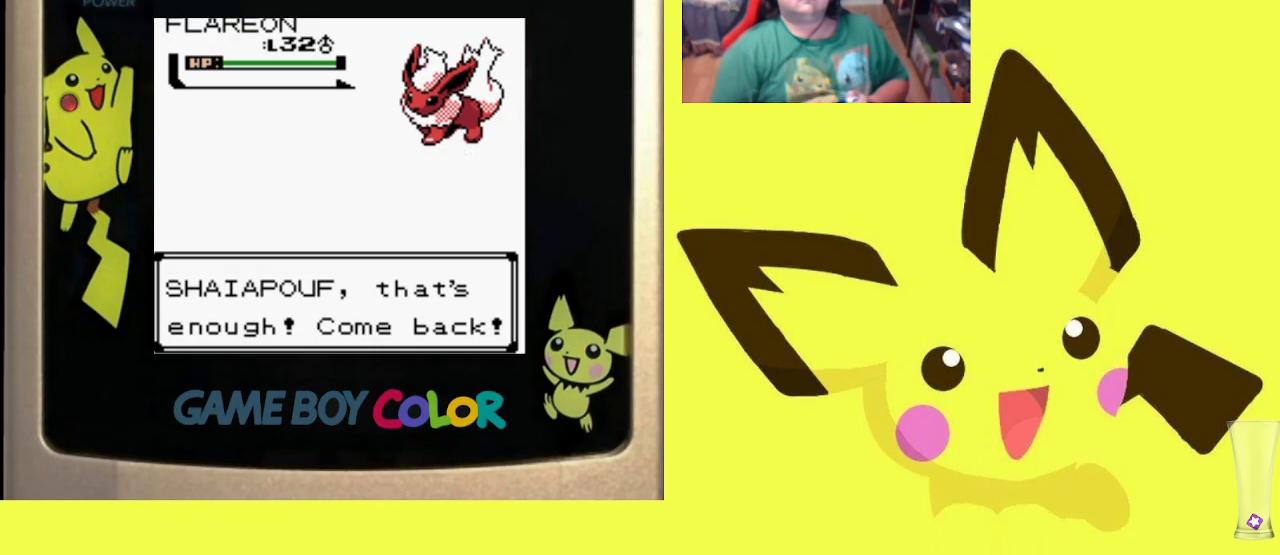
{"buttons": ["CIRCLE"], "events": [[33, "CIRCLE", "down"], [133, "CIRCLE", "up"], [217, "CIRCLE", "down"], [317, "CIRCLE", "up"], [400, "CIRCLE", "down"]]}
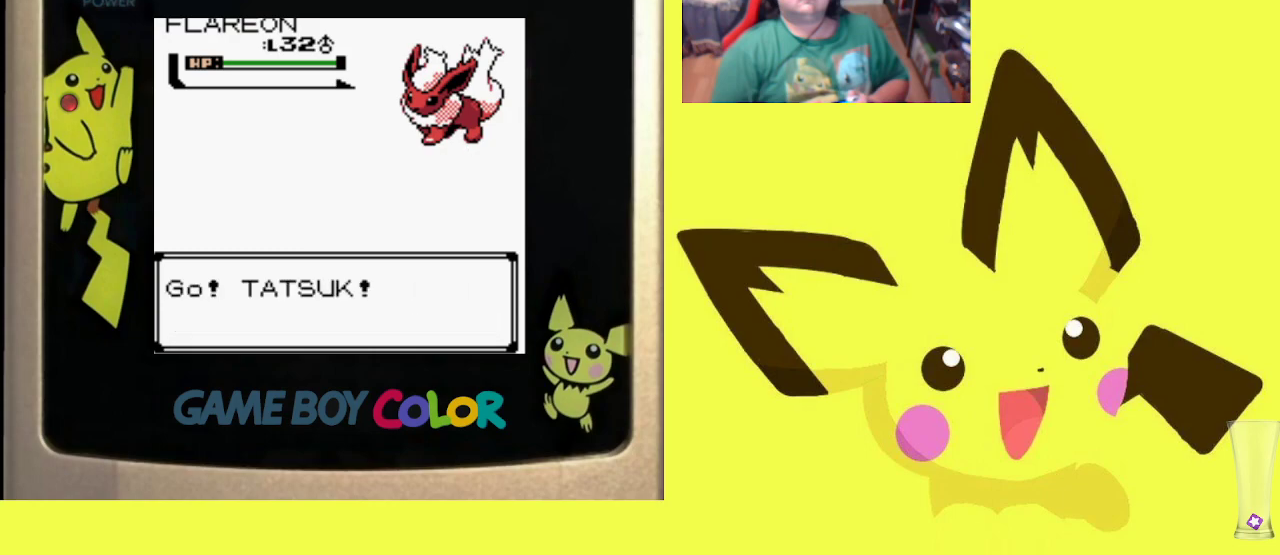
{"buttons": [], "events": [[17, "CIRCLE", "up"]]}
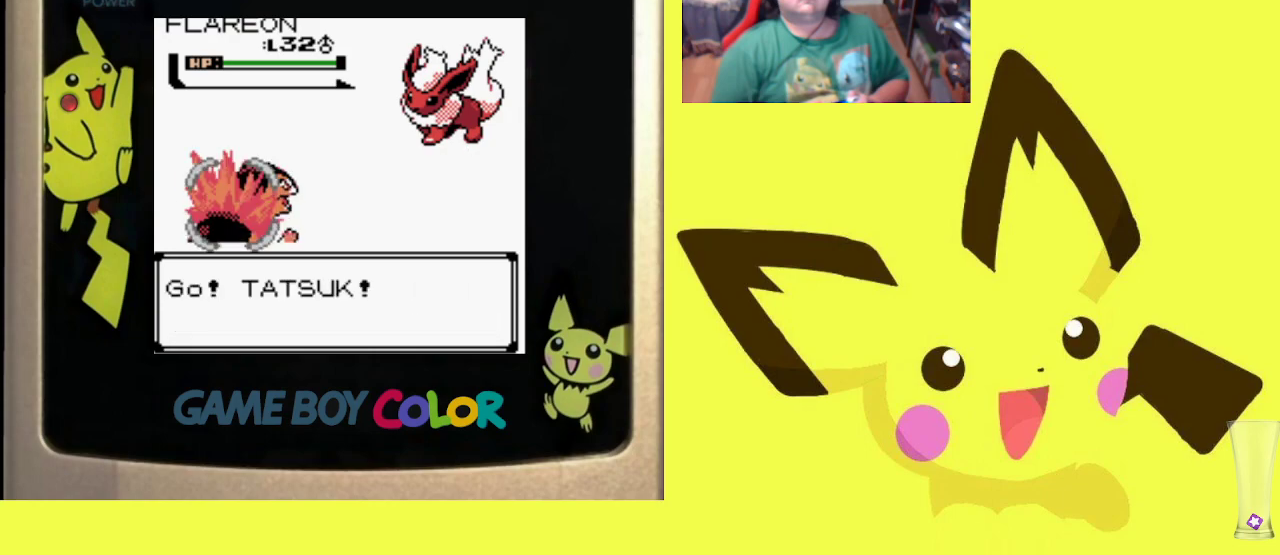
{"buttons": [], "events": []}
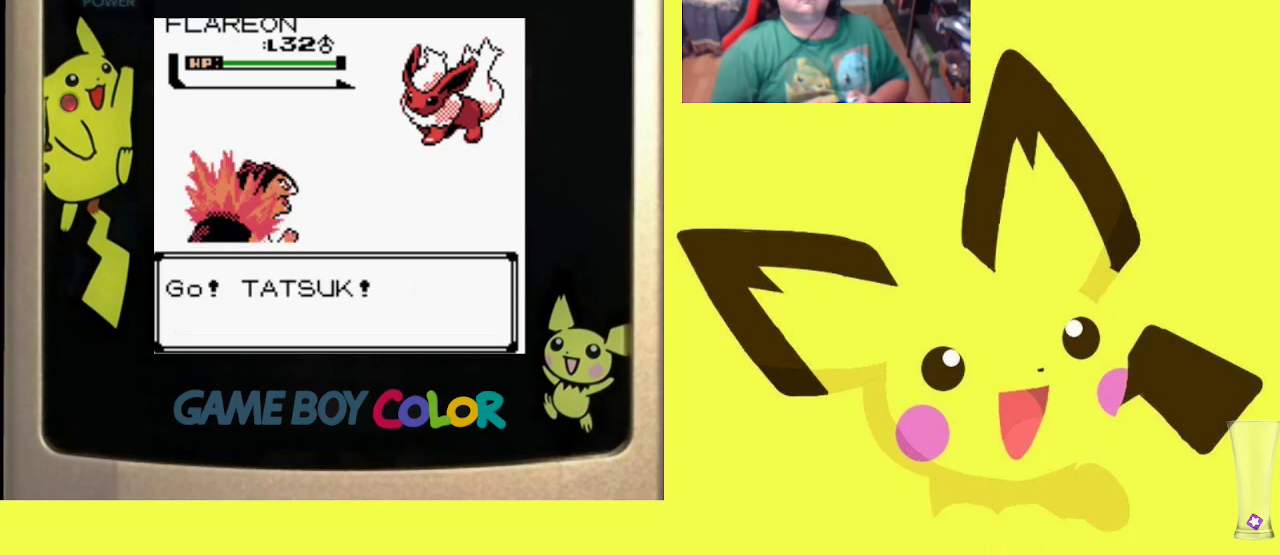
{"buttons": [], "events": []}
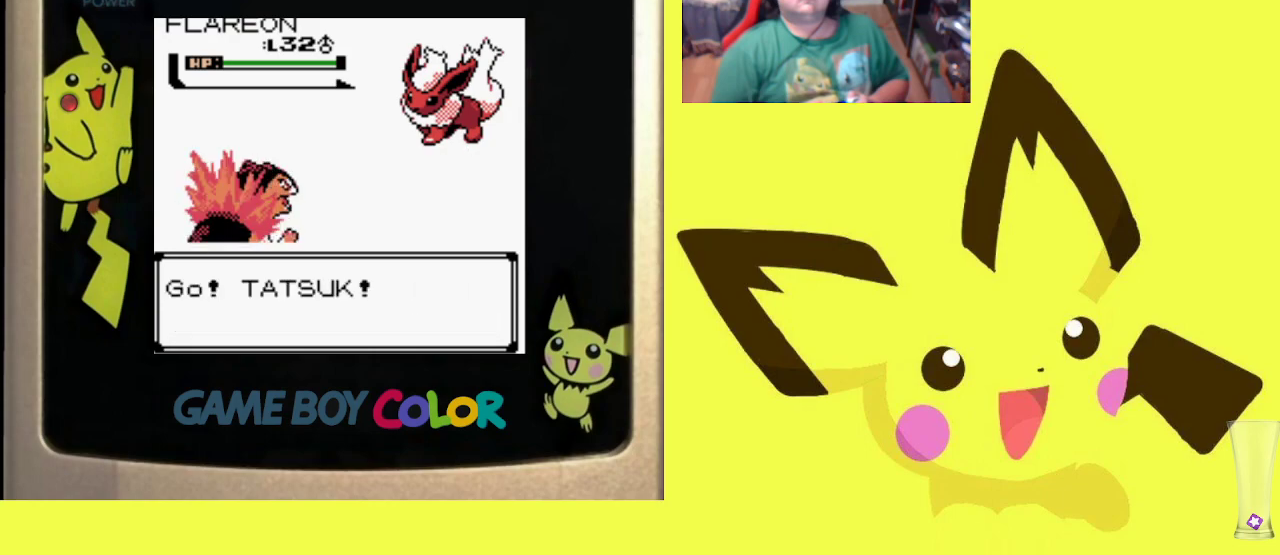
{"buttons": [], "events": []}
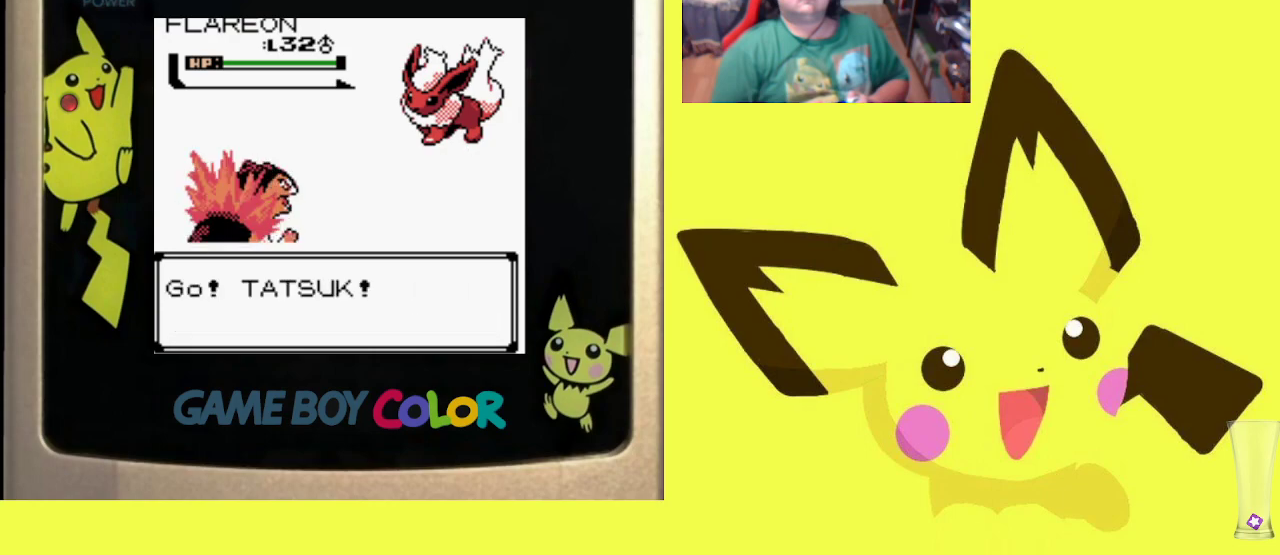
{"buttons": [], "events": []}
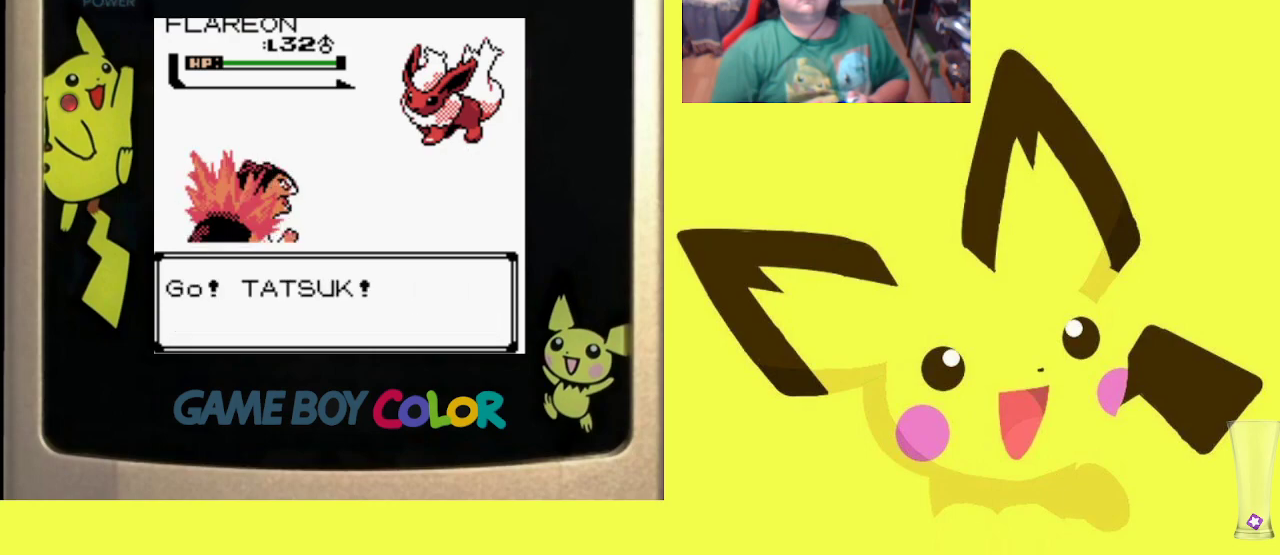
{"buttons": [], "events": []}
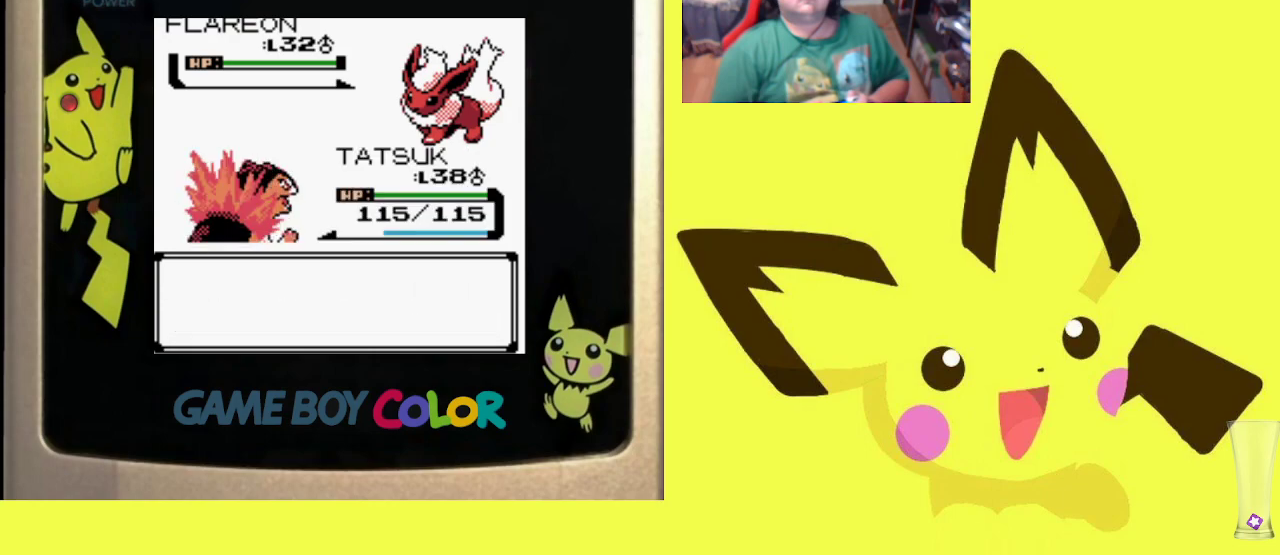
{"buttons": [], "events": []}
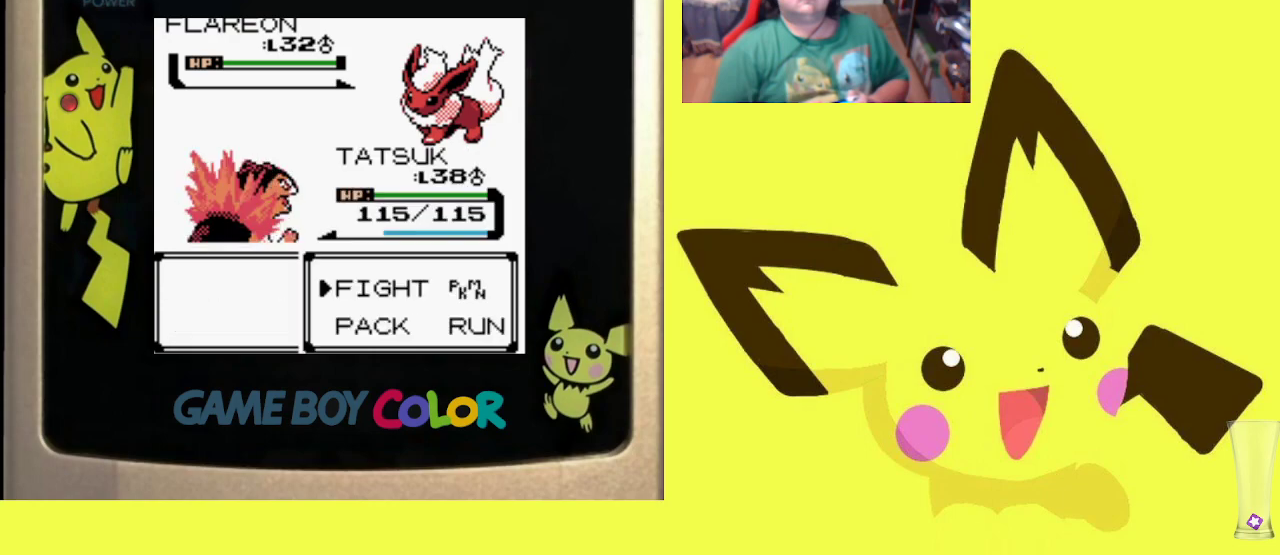
{"buttons": ["DPAD_DOWN"], "events": [[100, "CIRCLE", "down"], [250, "CIRCLE", "up"], [400, "DPAD_DOWN", "down"]]}
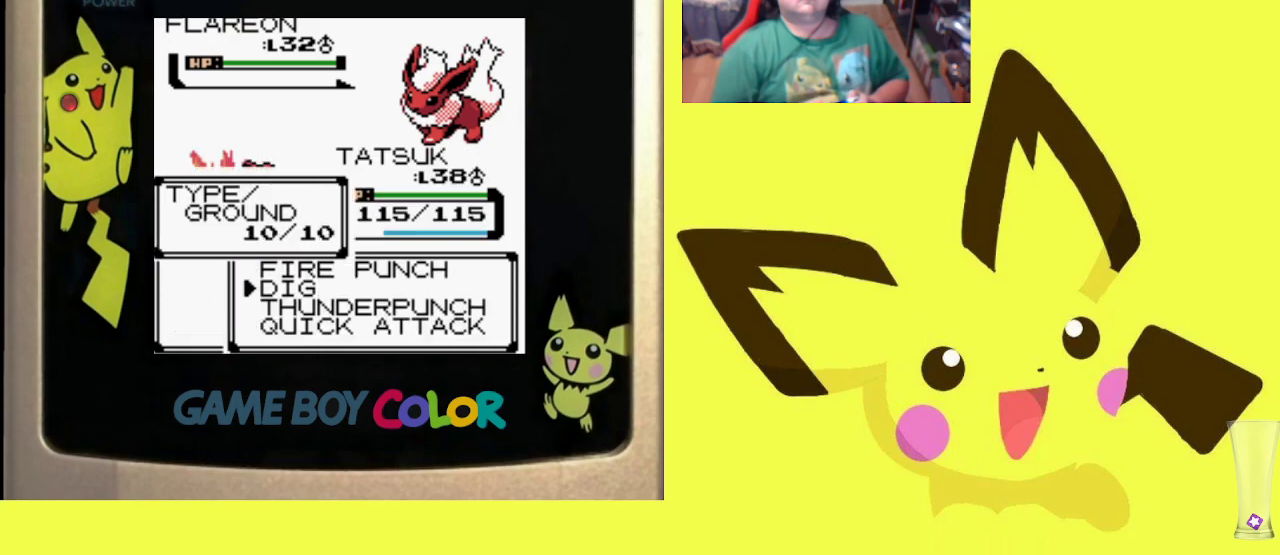
{"buttons": [], "events": [[33, "DPAD_DOWN", "up"], [100, "CIRCLE", "down"], [267, "CIRCLE", "up"]]}
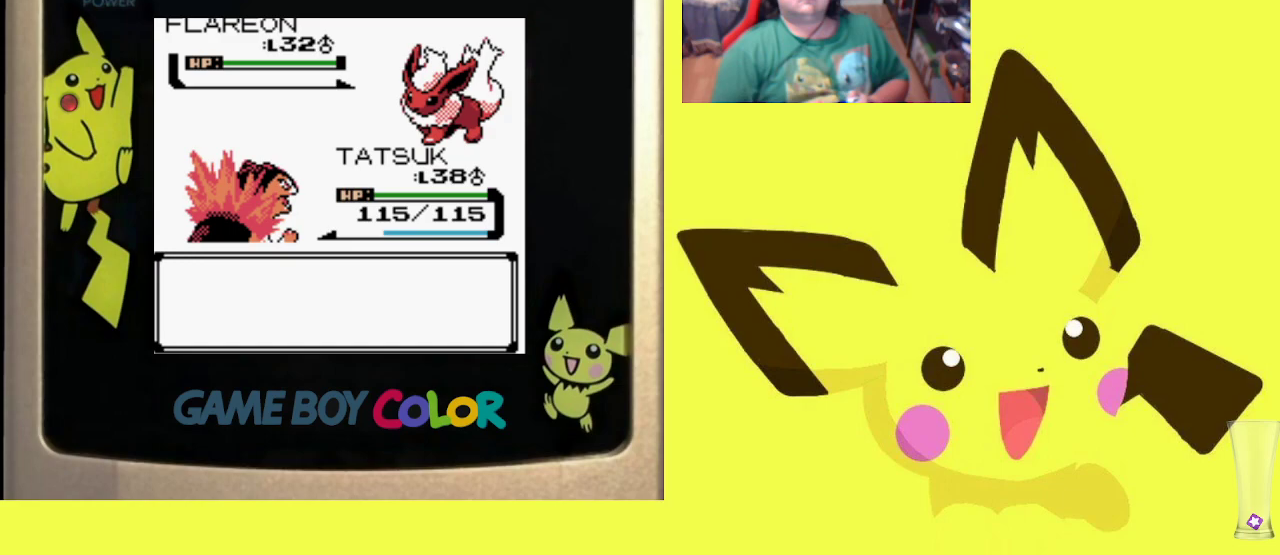
{"buttons": [], "events": [[300, "CIRCLE", "down"], [433, "CIRCLE", "up"]]}
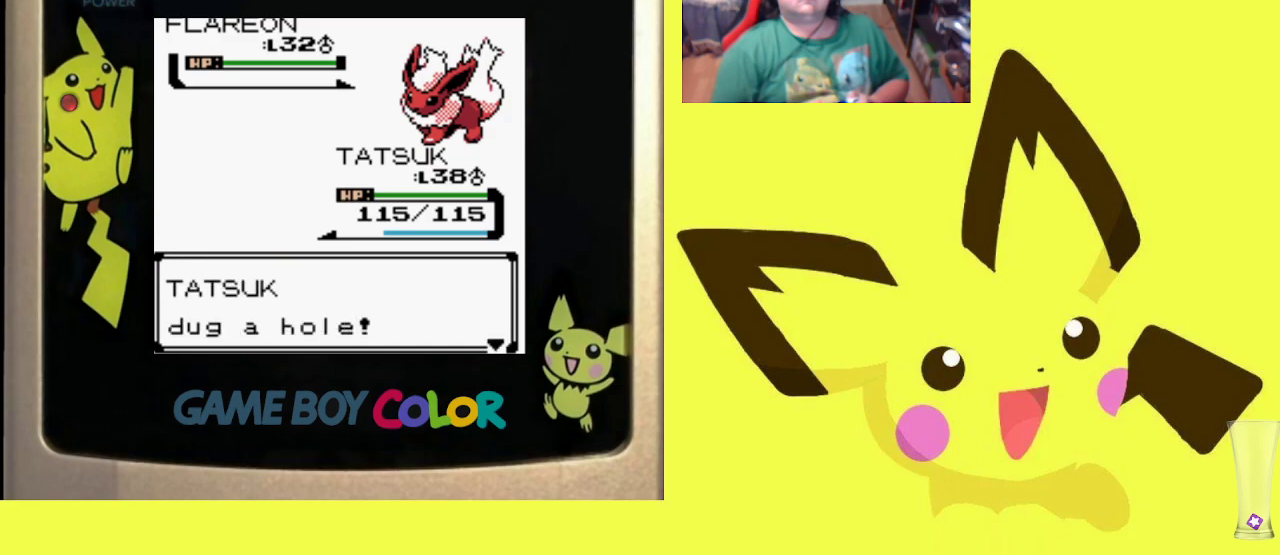
{"buttons": [], "events": [[17, "CIRCLE", "down"], [133, "CIRCLE", "up"], [217, "CIRCLE", "down"], [317, "CIRCLE", "up"], [400, "CIRCLE", "down"], [500, "CIRCLE", "up"]]}
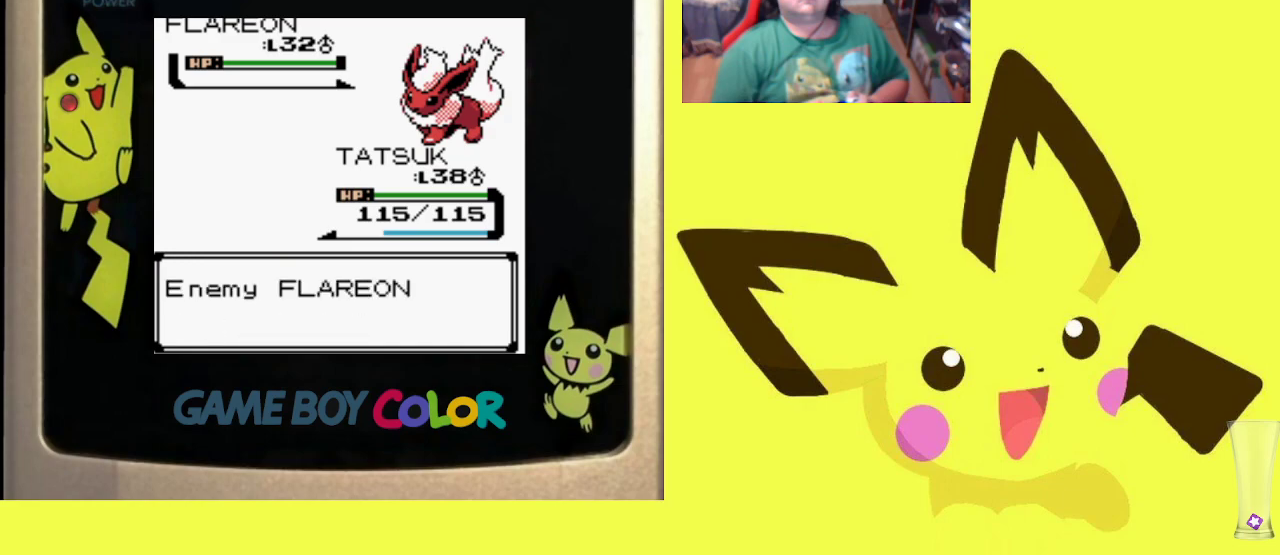
{"buttons": ["CIRCLE"], "events": [[100, "CIRCLE", "down"], [200, "CIRCLE", "up"], [283, "CIRCLE", "down"], [383, "CIRCLE", "up"], [450, "CIRCLE", "down"]]}
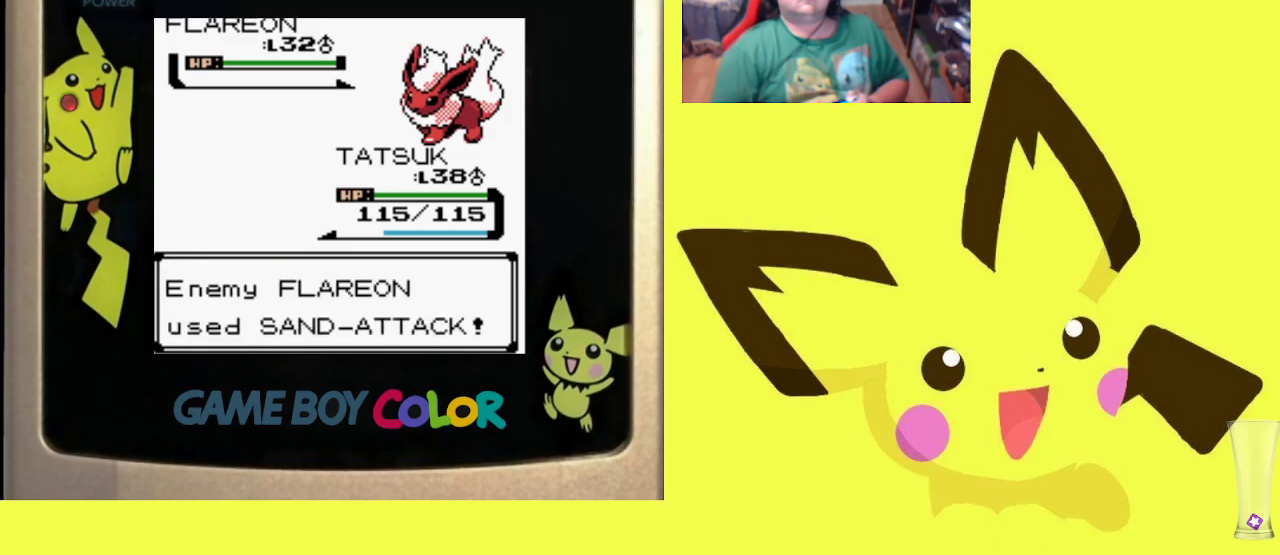
{"buttons": [], "events": [[67, "CIRCLE", "up"], [150, "CIRCLE", "down"], [250, "CIRCLE", "up"], [333, "CIRCLE", "down"], [417, "CIRCLE", "up"]]}